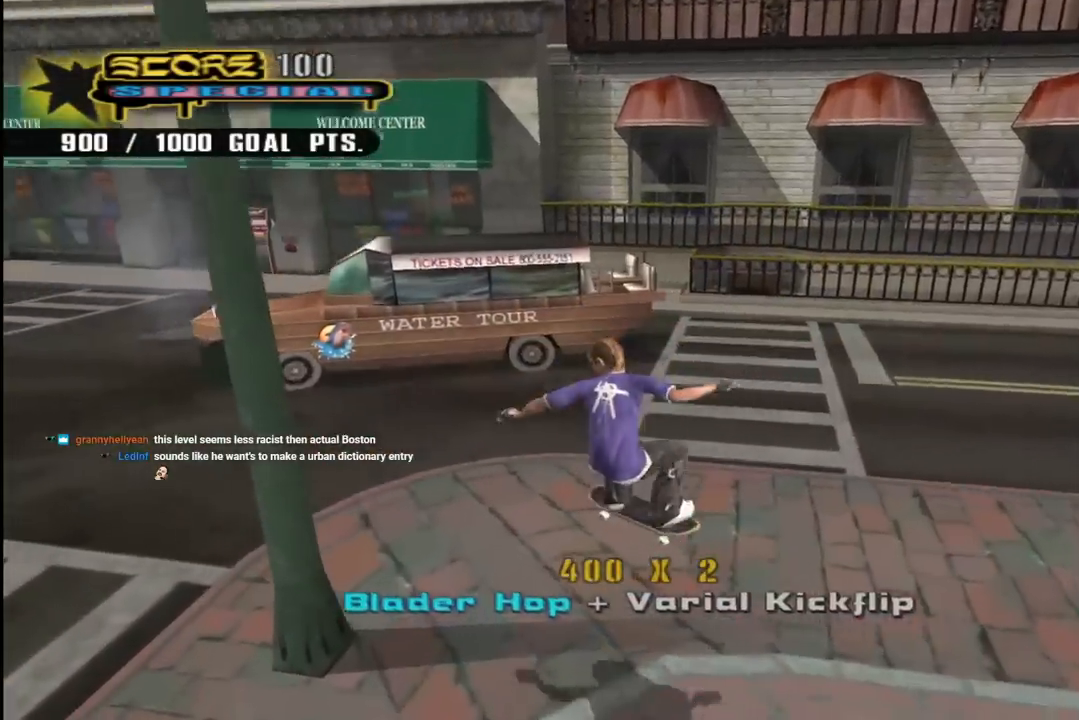
Gameplay with a controller (PlayStation layout); each line is a JSON object with the inputs held at the frame after it. "events" lists button and stick changes between this image and that frame as [ms after this image, input, new state], when the widget could be followed in between.
{"buttons": ["CROSS", "R1", "DPAD_DOWN"], "left_stick": "center", "right_stick": "center", "events": [[283, "DPAD_DOWN", "down"], [400, "CROSS", "down"], [400, "DPAD_DOWN", "up"], [433, "DPAD_DOWN", "down"], [450, "R1", "down"]]}
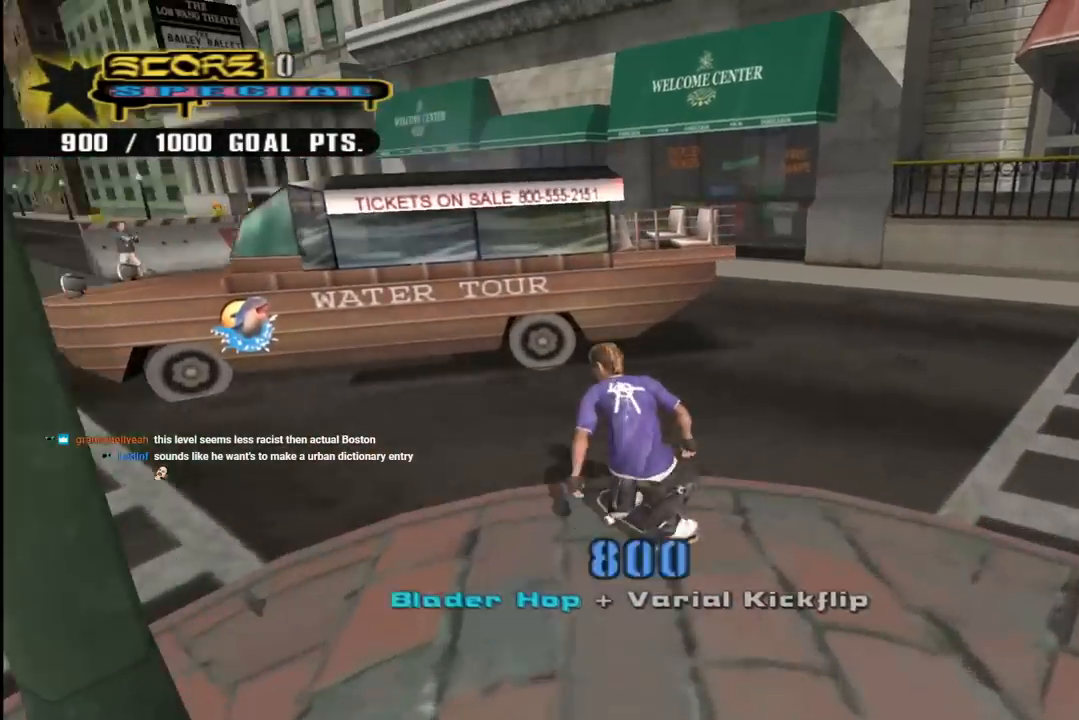
{"buttons": ["CROSS", "DPAD_DOWN"], "left_stick": "center", "right_stick": "center", "events": [[67, "DPAD_DOWN", "up"], [150, "DPAD_DOWN", "down"], [150, "R1", "up"], [283, "DPAD_DOWN", "up"], [350, "DPAD_DOWN", "down"]]}
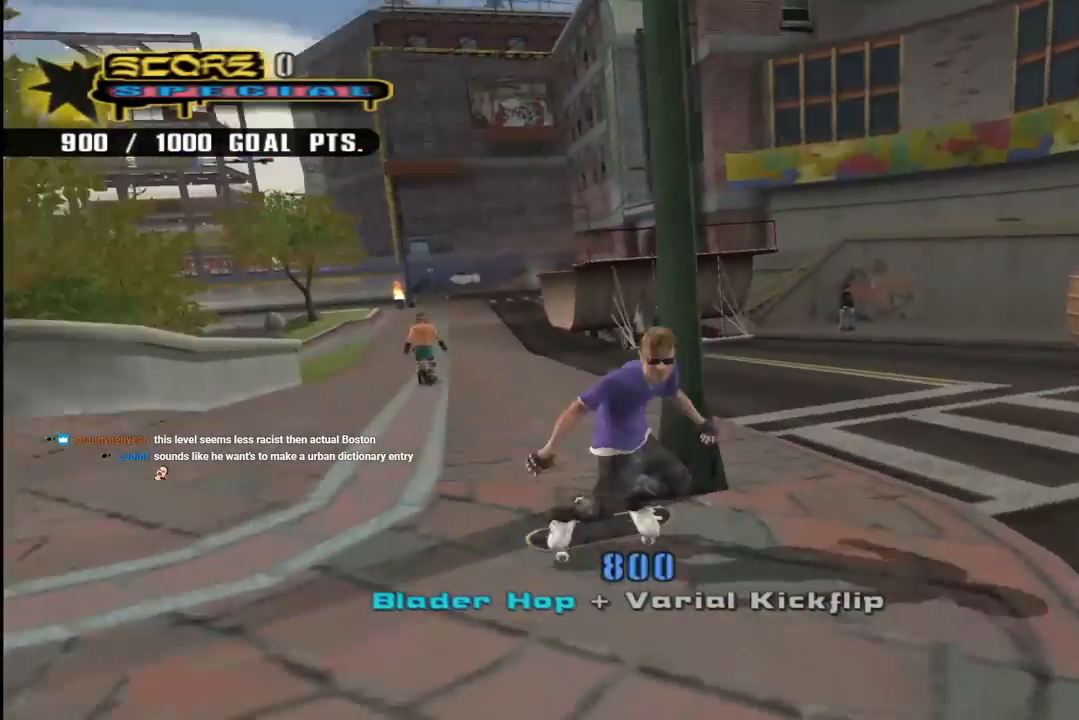
{"buttons": ["CROSS", "DPAD_RIGHT"], "left_stick": "center", "right_stick": "center", "events": [[67, "DPAD_RIGHT", "down"], [117, "DPAD_DOWN", "up"]]}
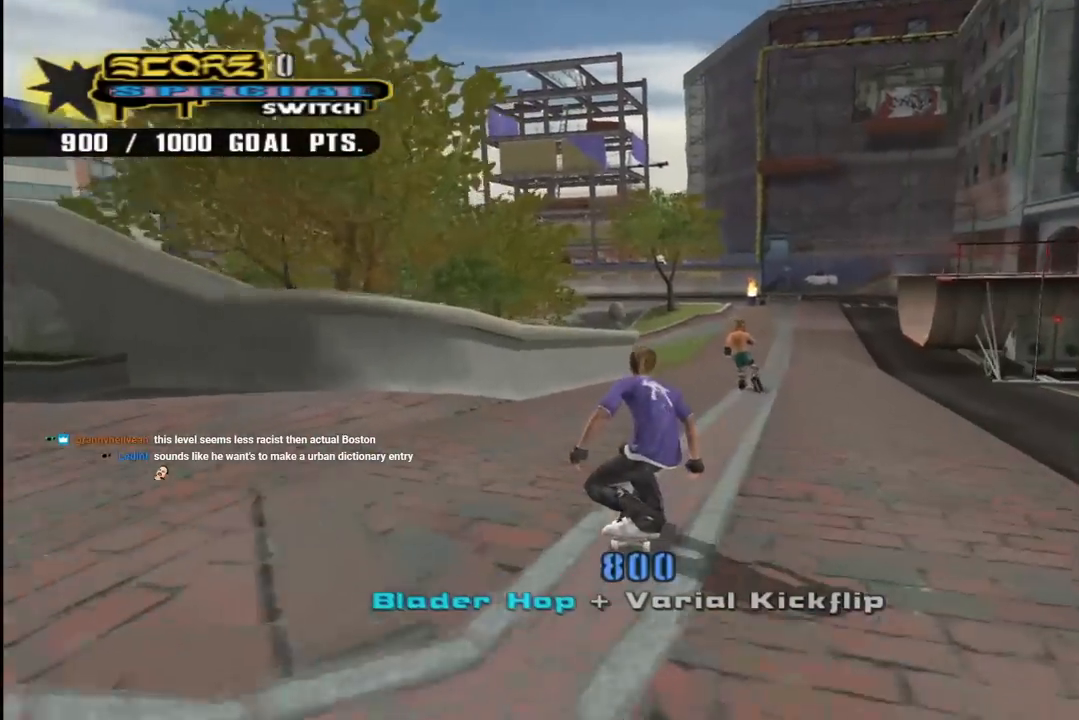
{"buttons": ["CROSS", "DPAD_UP"], "left_stick": "center", "right_stick": "center", "events": [[83, "DPAD_RIGHT", "up"], [317, "DPAD_UP", "down"], [400, "DPAD_UP", "up"], [467, "DPAD_UP", "down"]]}
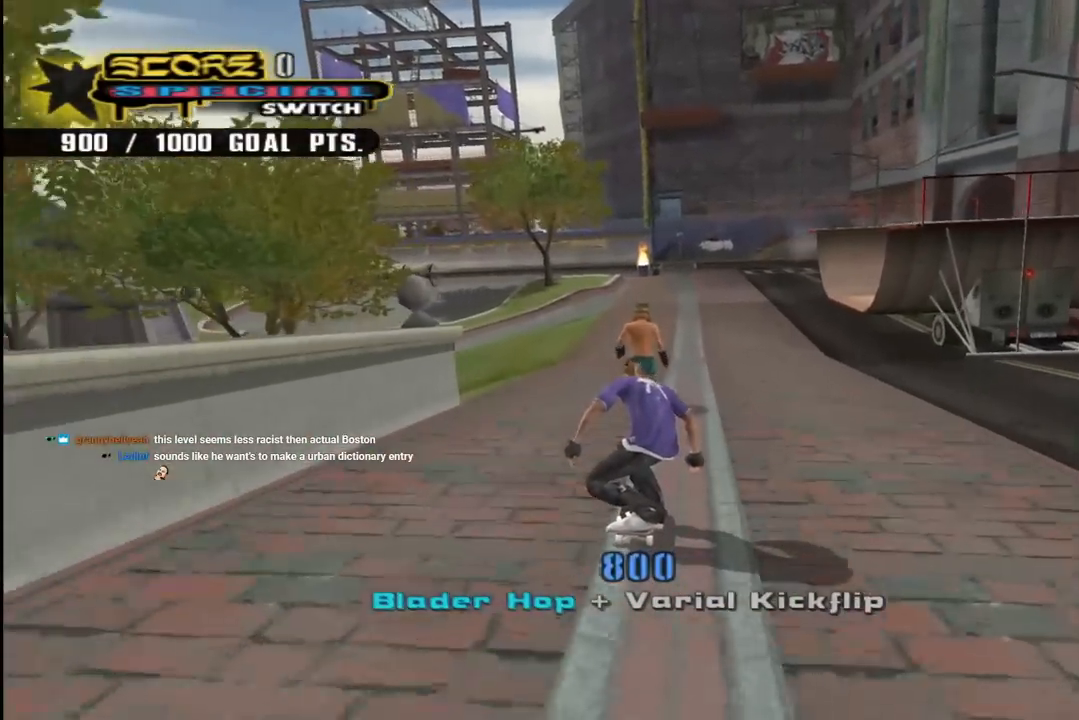
{"buttons": [], "left_stick": "center", "right_stick": "center", "events": [[50, "DPAD_UP", "up"], [100, "CROSS", "up"], [233, "DPAD_LEFT", "down"], [267, "SQUARE", "down"], [400, "DPAD_LEFT", "up"], [433, "SQUARE", "up"]]}
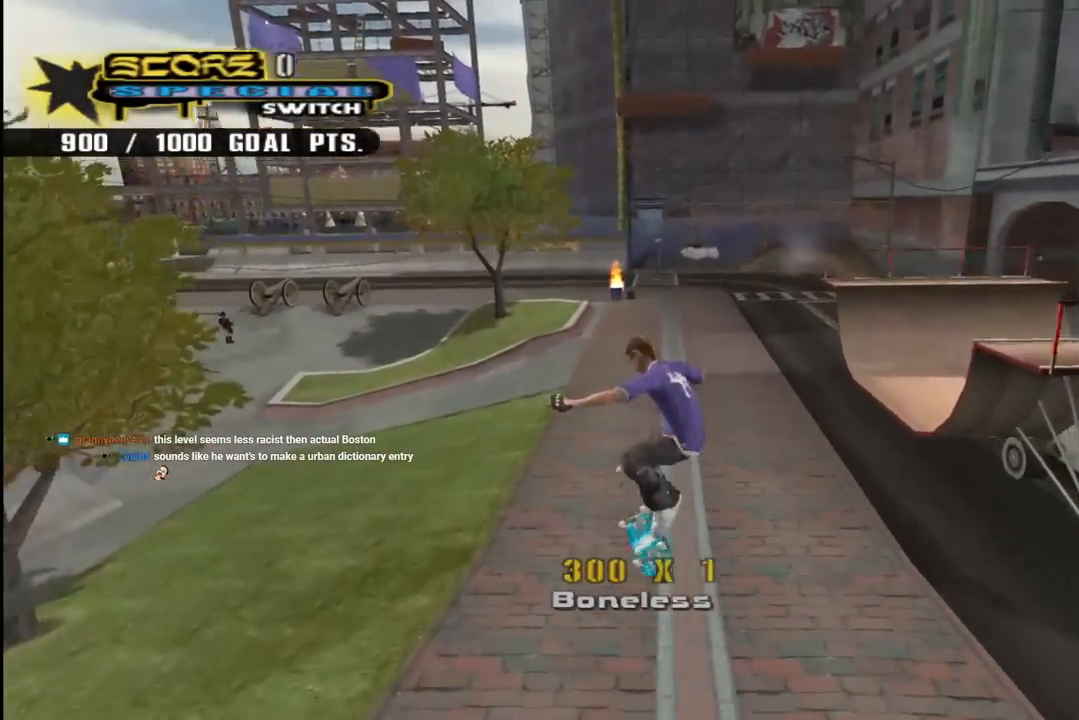
{"buttons": [], "left_stick": "center", "right_stick": "center", "events": [[267, "R1", "down"], [383, "R1", "up"]]}
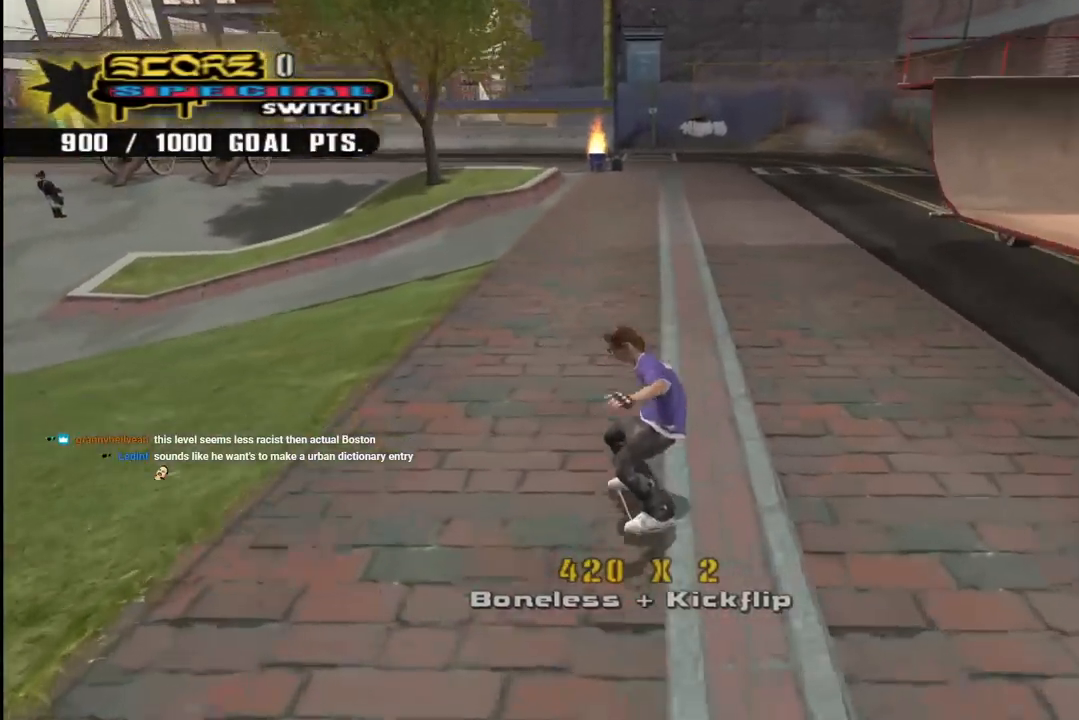
{"buttons": ["DPAD_DOWN"], "left_stick": "center", "right_stick": "center", "events": [[83, "DPAD_DOWN", "down"], [100, "DPAD_RIGHT", "down"], [250, "DPAD_RIGHT", "up"], [267, "DPAD_DOWN", "up"], [350, "DPAD_DOWN", "down"], [400, "DPAD_DOWN", "up"], [500, "DPAD_DOWN", "down"]]}
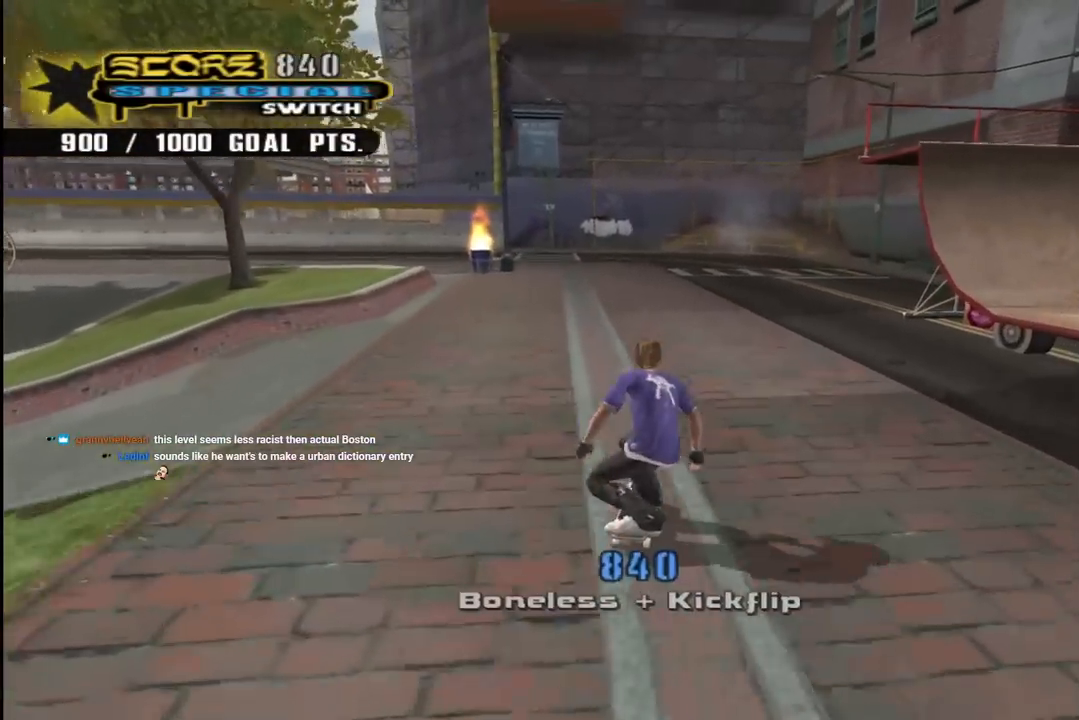
{"buttons": ["DPAD_DOWN"], "left_stick": "center", "right_stick": "center", "events": [[50, "DPAD_DOWN", "up"], [117, "DPAD_DOWN", "down"], [183, "R1", "down"], [267, "DPAD_LEFT", "down"], [367, "R1", "up"], [433, "DPAD_LEFT", "up"]]}
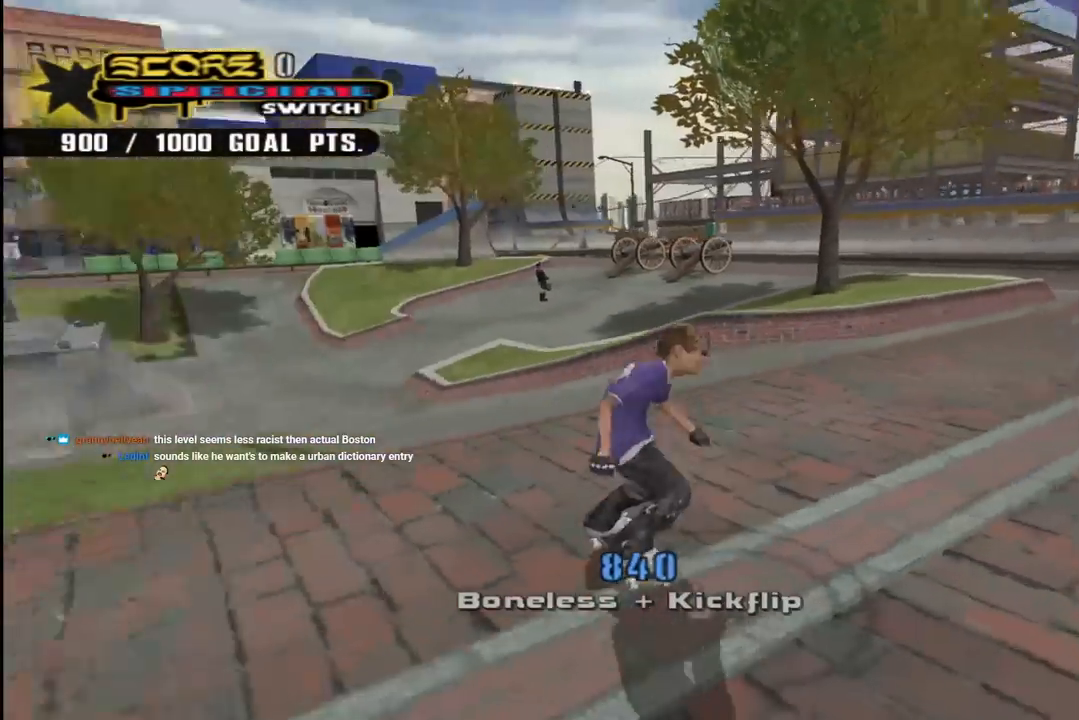
{"buttons": ["CROSS", "DPAD_DOWN"], "left_stick": "center", "right_stick": "center", "events": [[200, "CROSS", "down"]]}
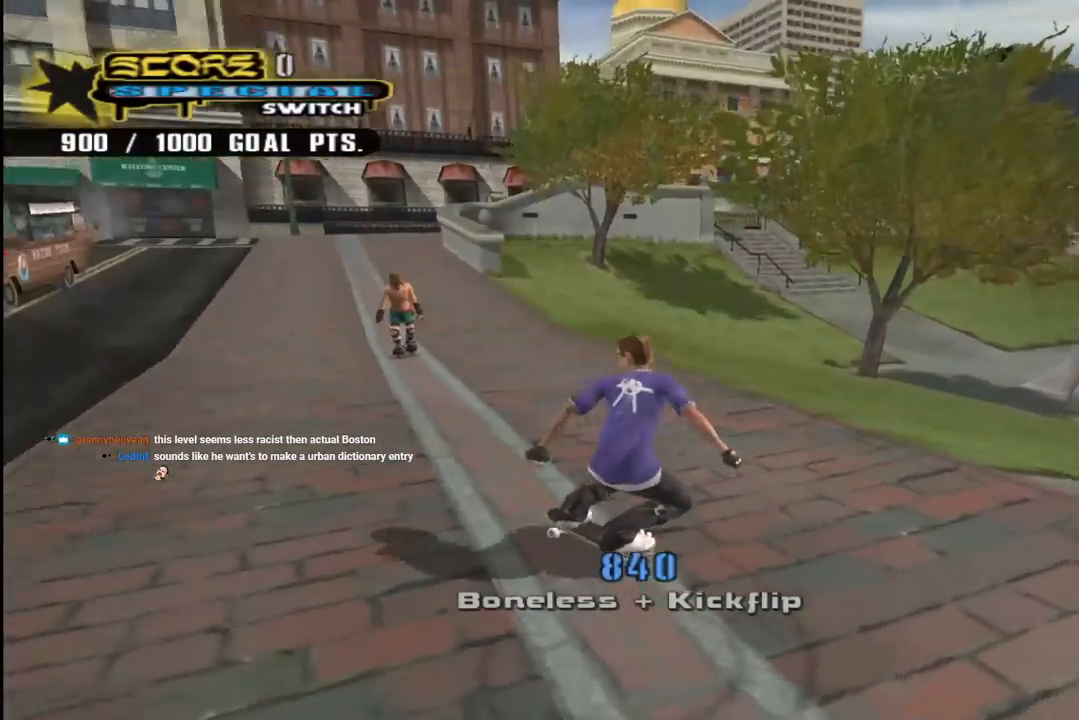
{"buttons": [], "left_stick": "center", "right_stick": "center", "events": [[150, "DPAD_RIGHT", "down"], [200, "DPAD_DOWN", "up"], [333, "DPAD_RIGHT", "up"], [433, "DPAD_RIGHT", "down"], [483, "DPAD_RIGHT", "up"], [500, "CROSS", "up"]]}
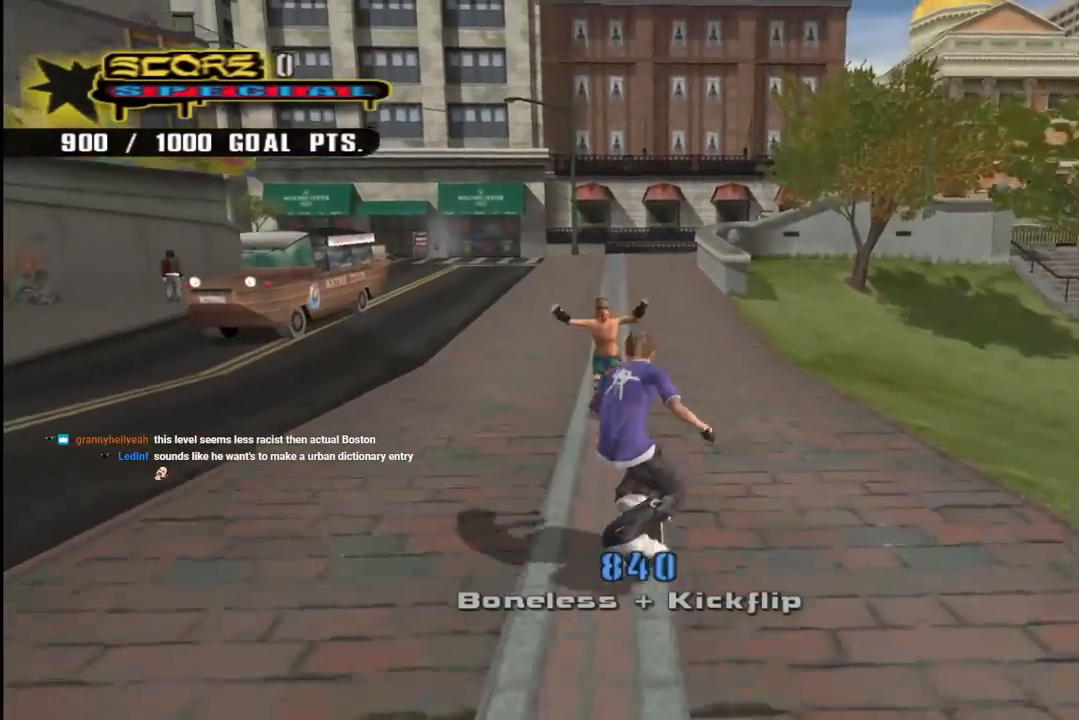
{"buttons": [], "left_stick": "center", "right_stick": "center", "events": [[83, "DPAD_LEFT", "down"], [117, "SQUARE", "down"], [217, "DPAD_LEFT", "up"], [267, "SQUARE", "up"]]}
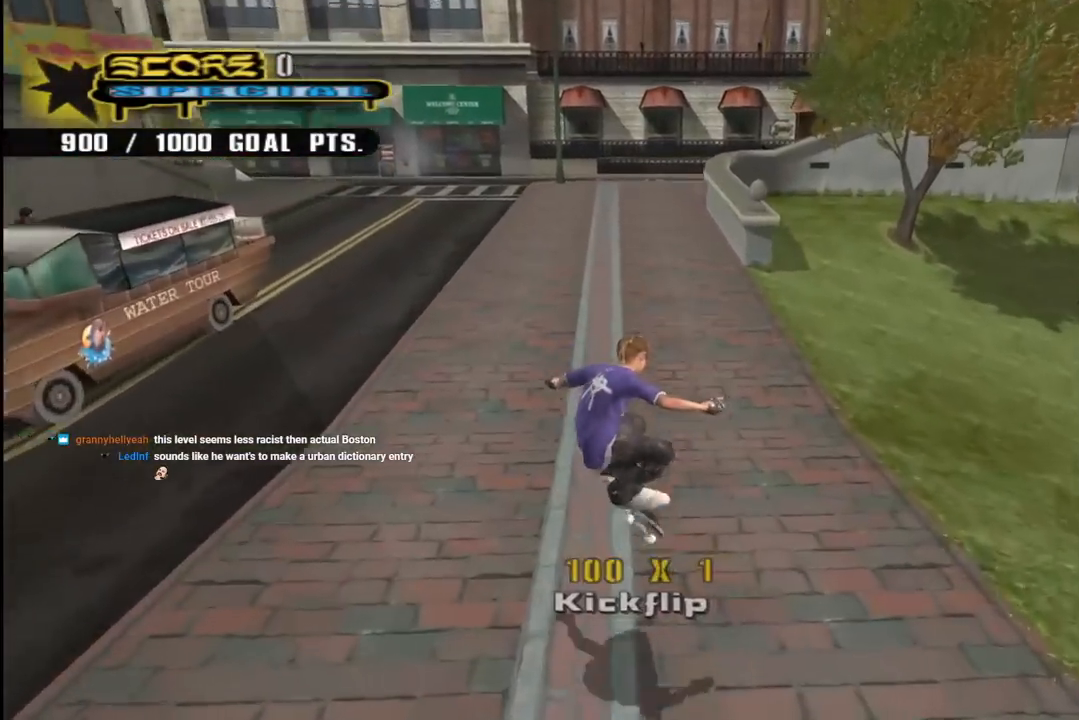
{"buttons": ["CROSS", "DPAD_DOWN"], "left_stick": "center", "right_stick": "center", "events": [[100, "CROSS", "down"], [117, "DPAD_DOWN", "down"], [183, "DPAD_DOWN", "up"], [250, "DPAD_DOWN", "down"], [300, "R1", "down"], [383, "DPAD_LEFT", "down"], [467, "DPAD_LEFT", "up"], [500, "R1", "up"]]}
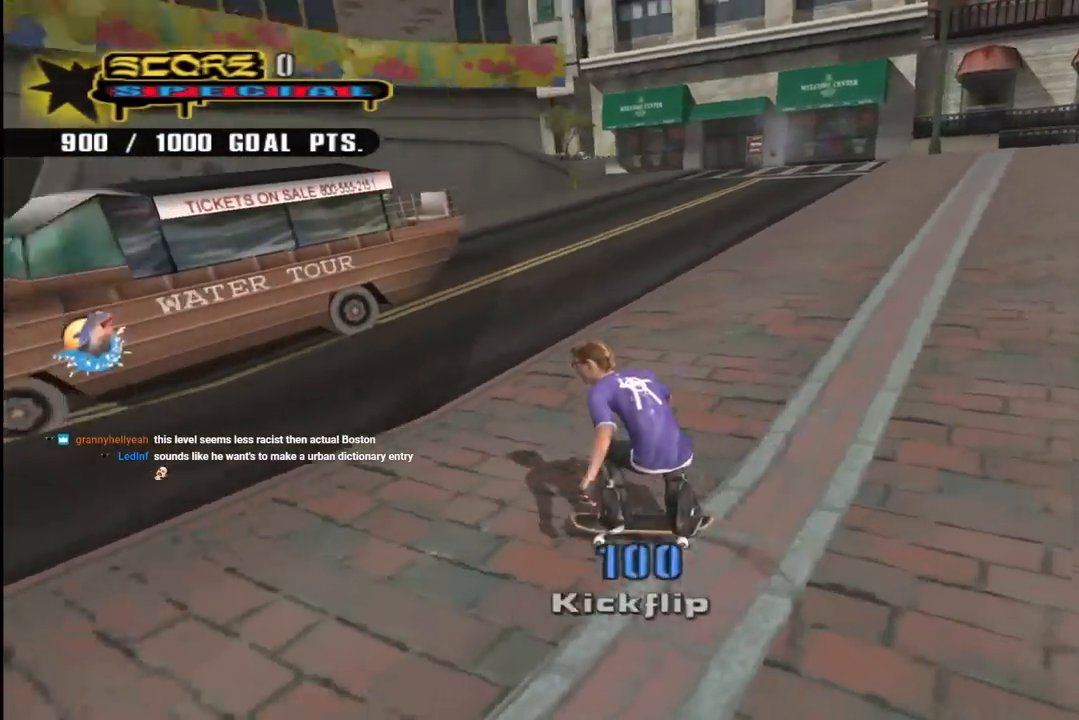
{"buttons": ["CROSS", "DPAD_DOWN"], "left_stick": "center", "right_stick": "center", "events": []}
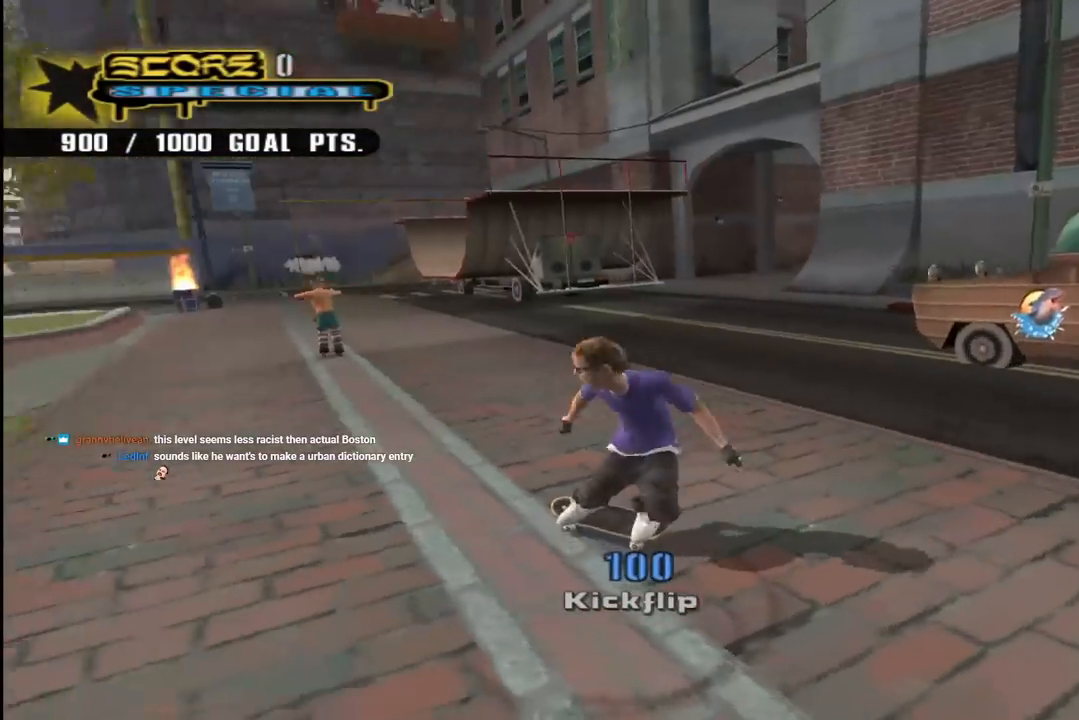
{"buttons": ["CROSS"], "left_stick": "center", "right_stick": "center", "events": [[33, "DPAD_DOWN", "up"], [33, "DPAD_RIGHT", "down"], [217, "DPAD_RIGHT", "up"]]}
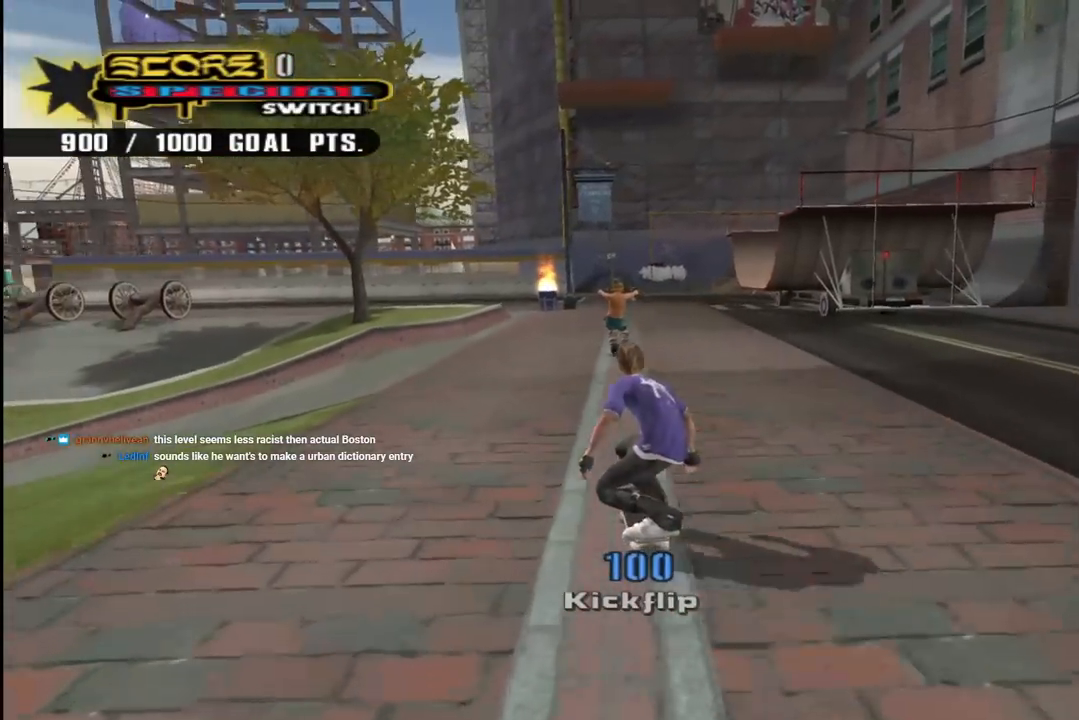
{"buttons": [], "left_stick": "center", "right_stick": "center", "events": [[17, "DPAD_RIGHT", "down"], [83, "DPAD_RIGHT", "up"], [500, "CROSS", "up"]]}
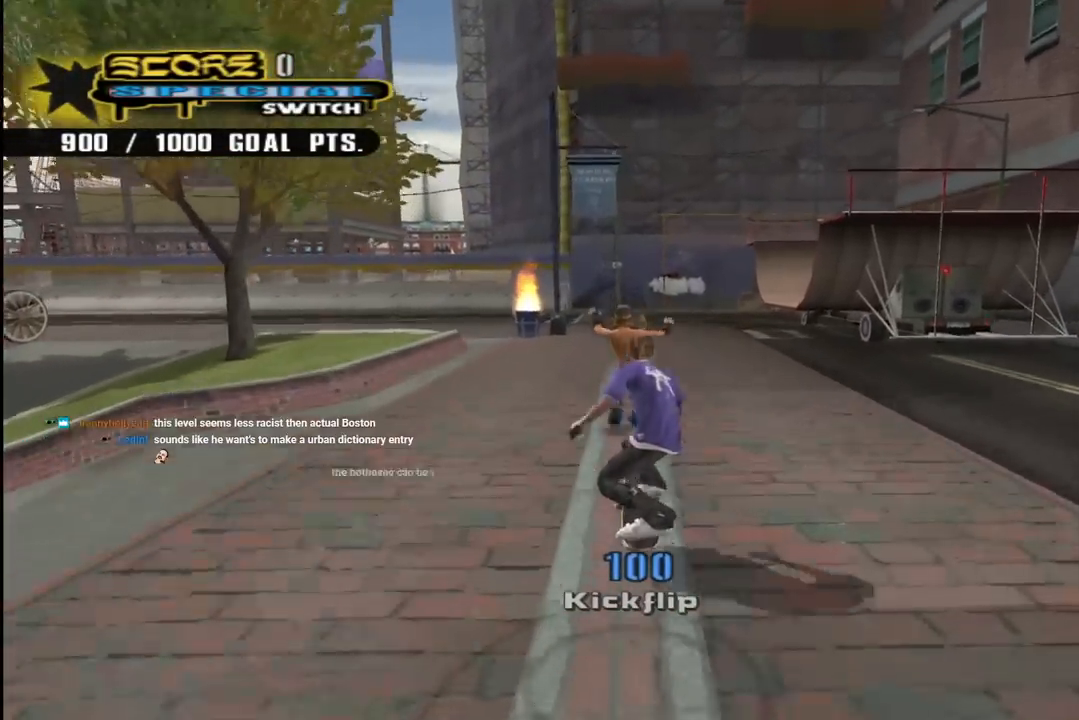
{"buttons": [], "left_stick": "center", "right_stick": "center", "events": [[183, "DPAD_LEFT", "down"], [217, "SQUARE", "down"], [300, "DPAD_LEFT", "up"], [383, "SQUARE", "up"]]}
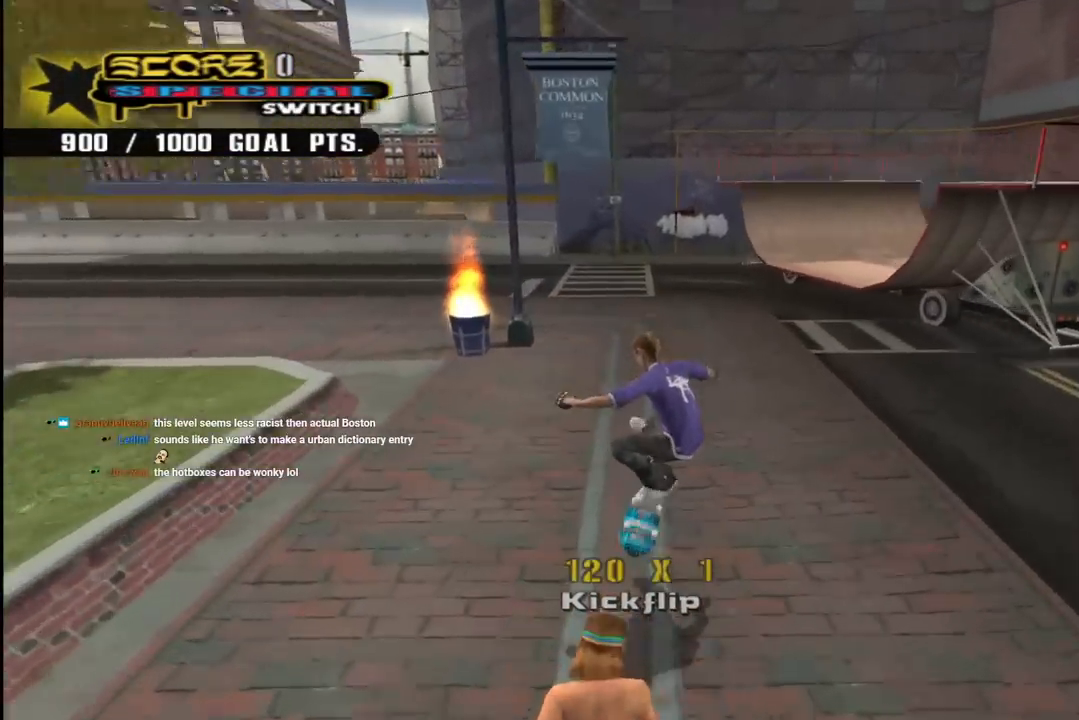
{"buttons": ["CROSS", "R1", "DPAD_DOWN"], "left_stick": "center", "right_stick": "center", "events": [[17, "CROSS", "down"], [200, "DPAD_DOWN", "down"], [433, "R1", "down"]]}
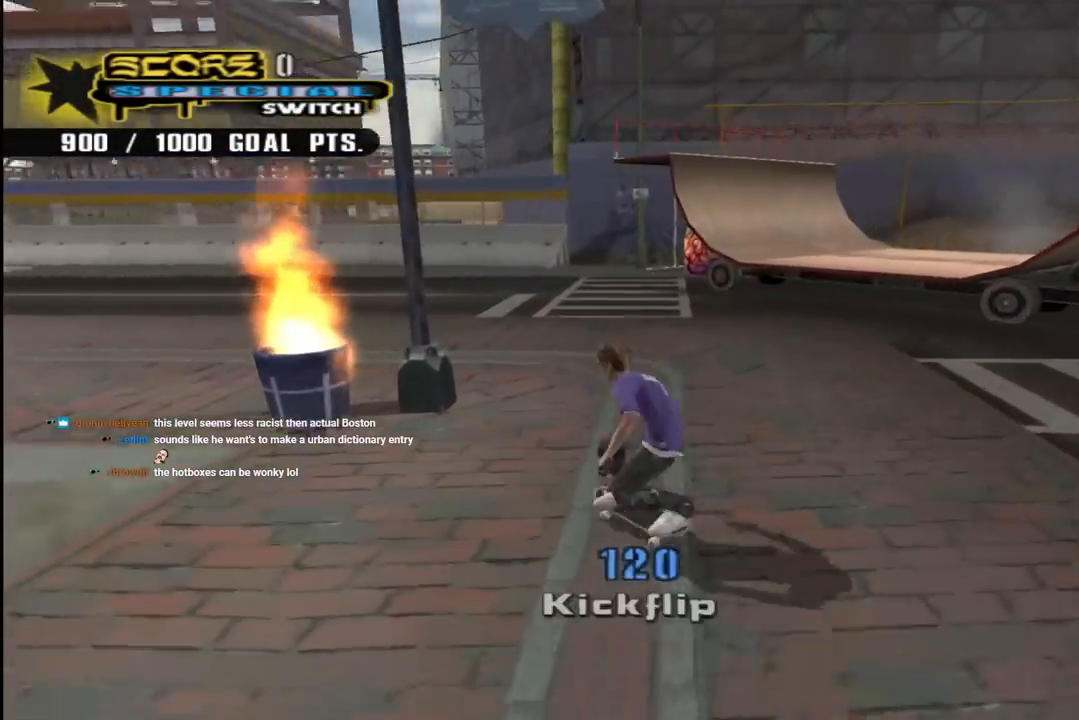
{"buttons": ["SQUARE", "DPAD_LEFT"], "left_stick": "center", "right_stick": "center", "events": [[117, "R1", "up"], [383, "DPAD_DOWN", "up"], [383, "DPAD_LEFT", "down"], [433, "CROSS", "up"], [433, "SQUARE", "down"]]}
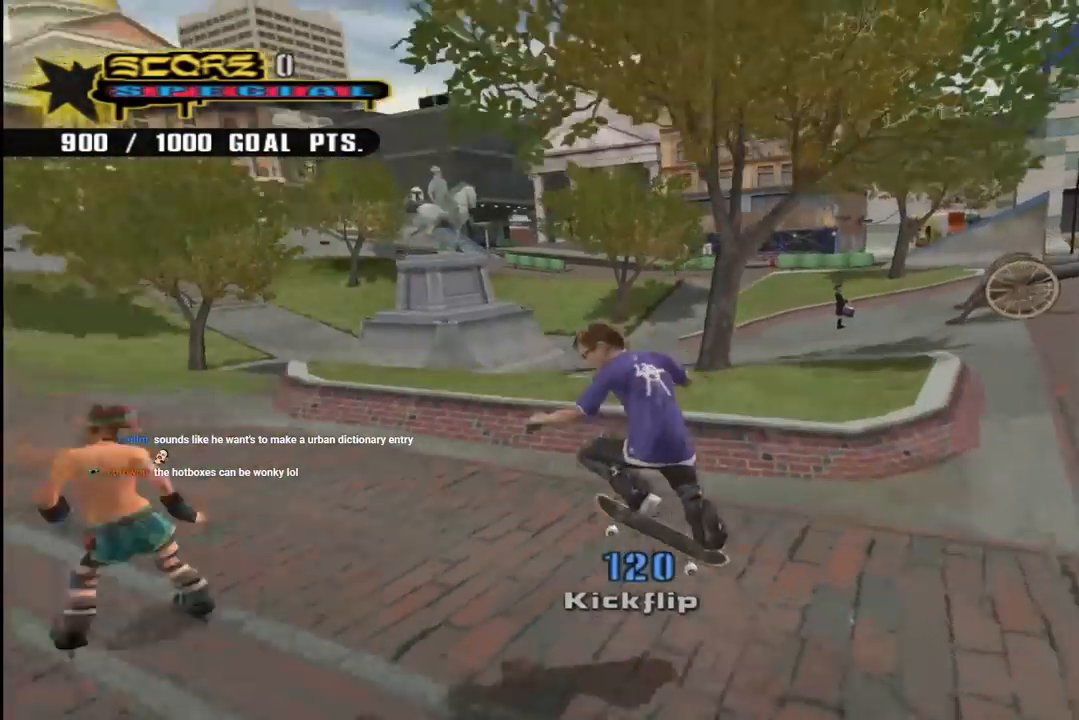
{"buttons": ["CROSS", "R1"], "left_stick": "center", "right_stick": "center", "events": [[50, "DPAD_LEFT", "up"], [83, "SQUARE", "up"], [333, "R1", "down"], [350, "CROSS", "down"]]}
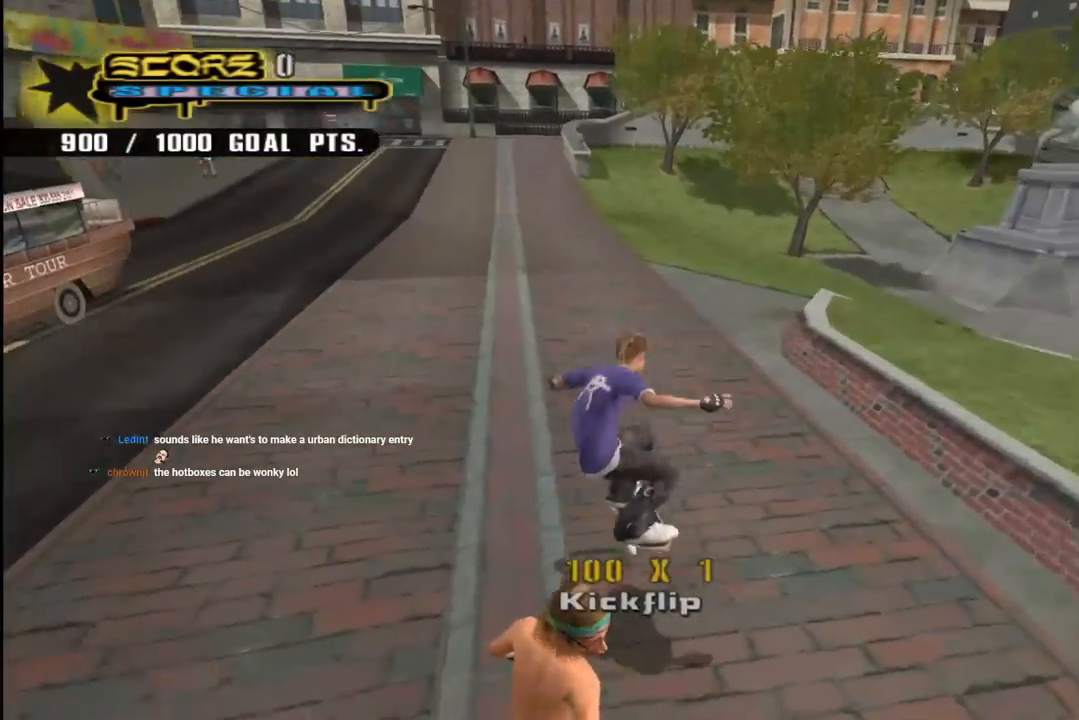
{"buttons": ["CROSS", "DPAD_DOWN", "DPAD_LEFT"], "left_stick": "center", "right_stick": "center", "events": [[50, "R1", "up"], [83, "DPAD_DOWN", "down"], [183, "DPAD_DOWN", "up"], [233, "DPAD_DOWN", "down"], [283, "R1", "down"], [350, "DPAD_LEFT", "down"], [467, "R1", "up"]]}
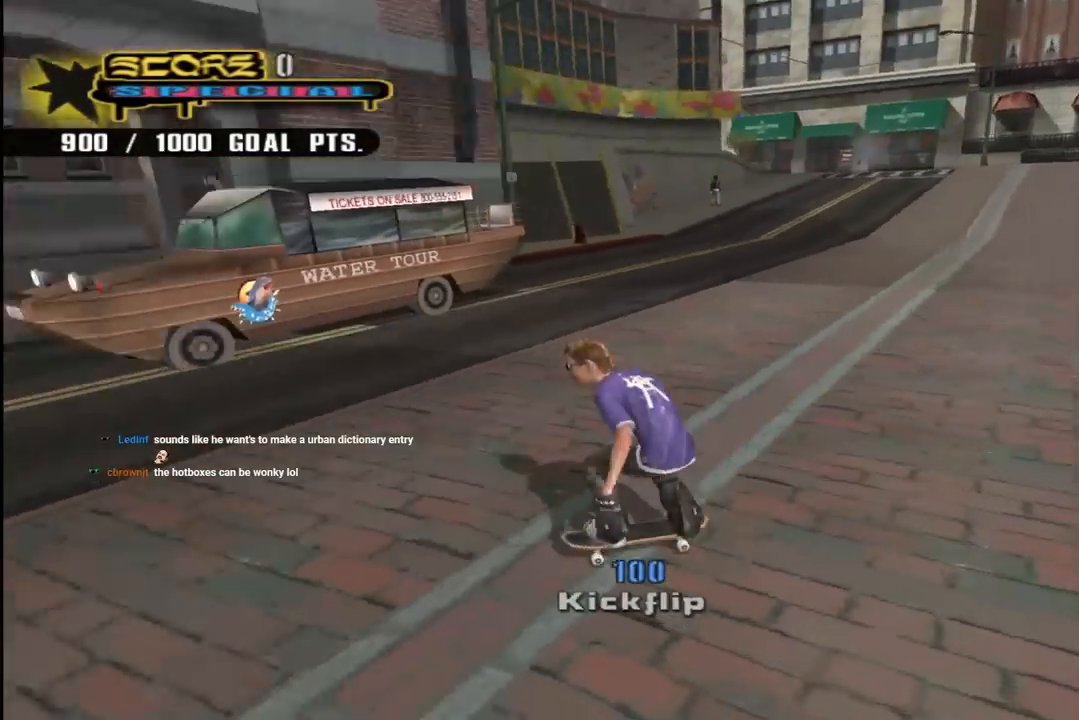
{"buttons": ["CROSS", "DPAD_RIGHT"], "left_stick": "center", "right_stick": "center", "events": [[50, "DPAD_LEFT", "up"], [400, "DPAD_DOWN", "up"], [433, "DPAD_RIGHT", "down"]]}
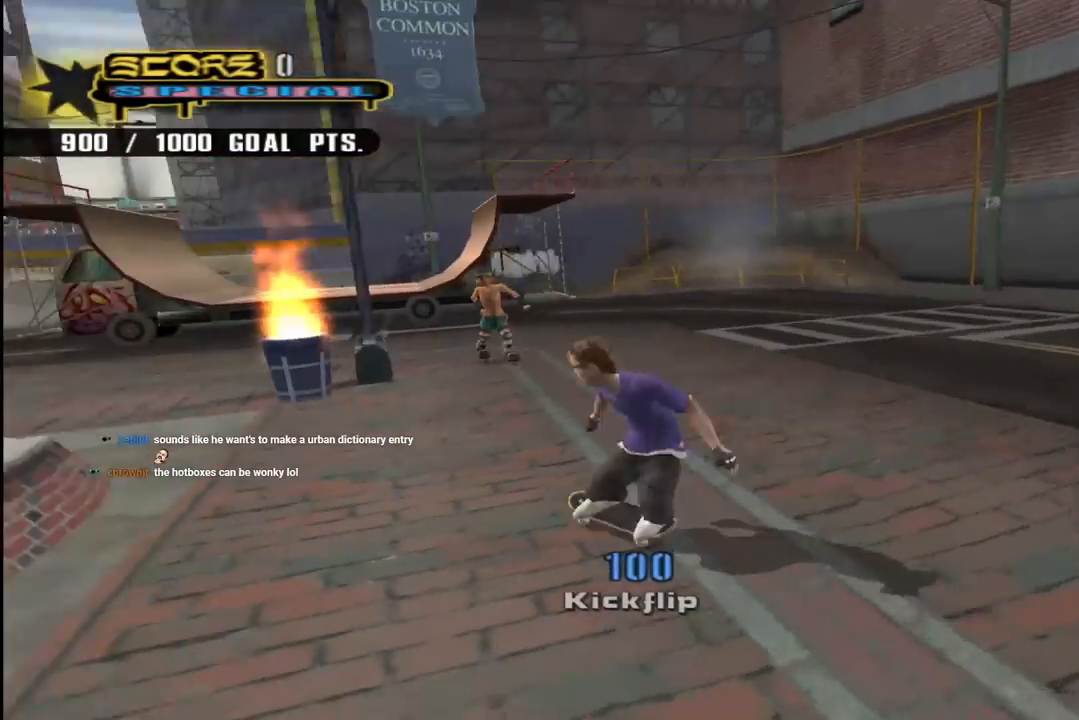
{"buttons": [], "left_stick": "center", "right_stick": "center", "events": [[100, "DPAD_RIGHT", "up"], [333, "DPAD_LEFT", "down"], [417, "DPAD_LEFT", "up"], [467, "CROSS", "up"]]}
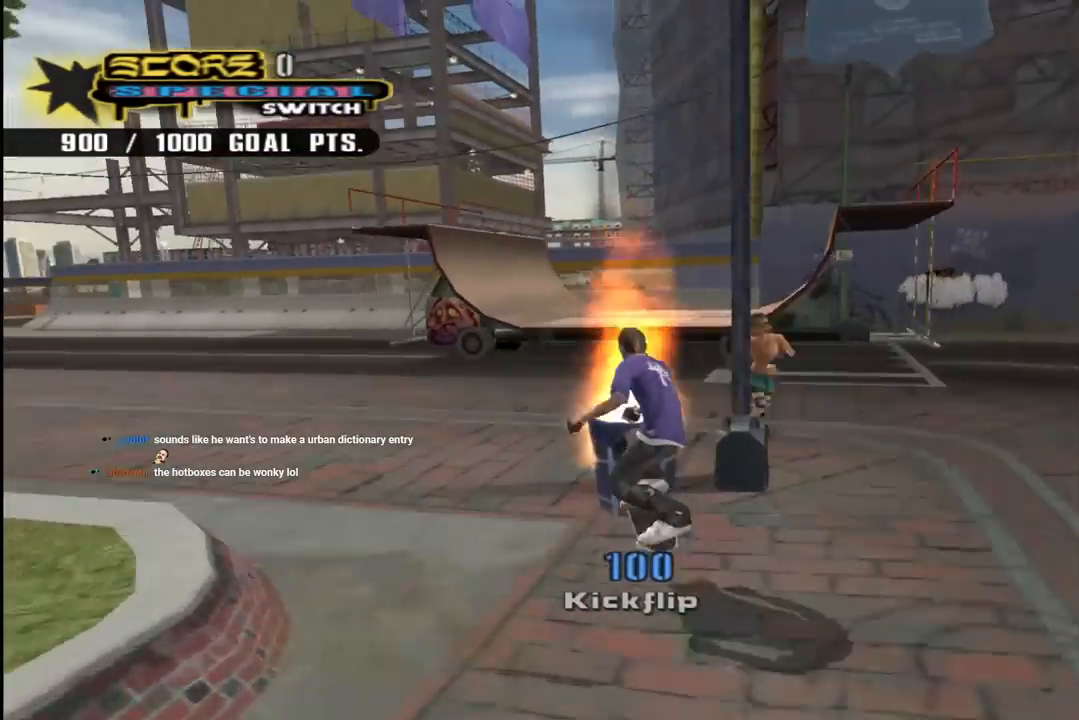
{"buttons": ["L1"], "left_stick": "center", "right_stick": "center", "events": [[83, "DPAD_LEFT", "down"], [100, "SQUARE", "down"], [200, "DPAD_LEFT", "up"], [250, "SQUARE", "up"], [500, "L1", "down"]]}
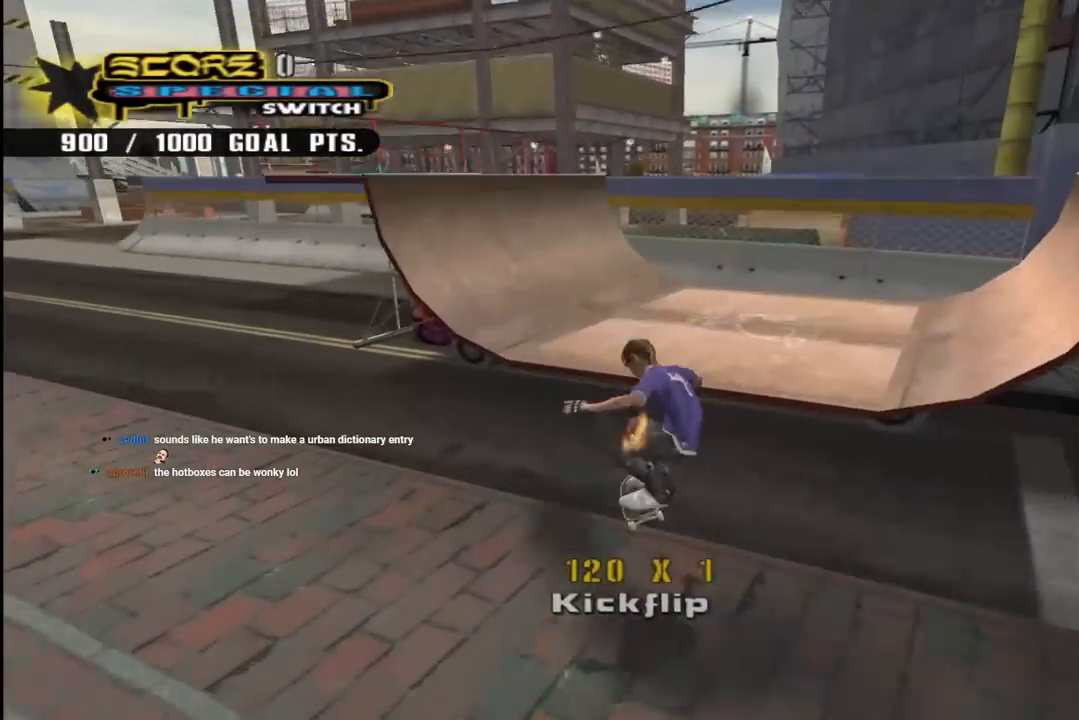
{"buttons": ["DPAD_DOWN", "DPAD_LEFT"], "left_stick": "center", "right_stick": "center", "events": [[50, "L1", "up"], [183, "DPAD_DOWN", "down"], [183, "DPAD_LEFT", "down"]]}
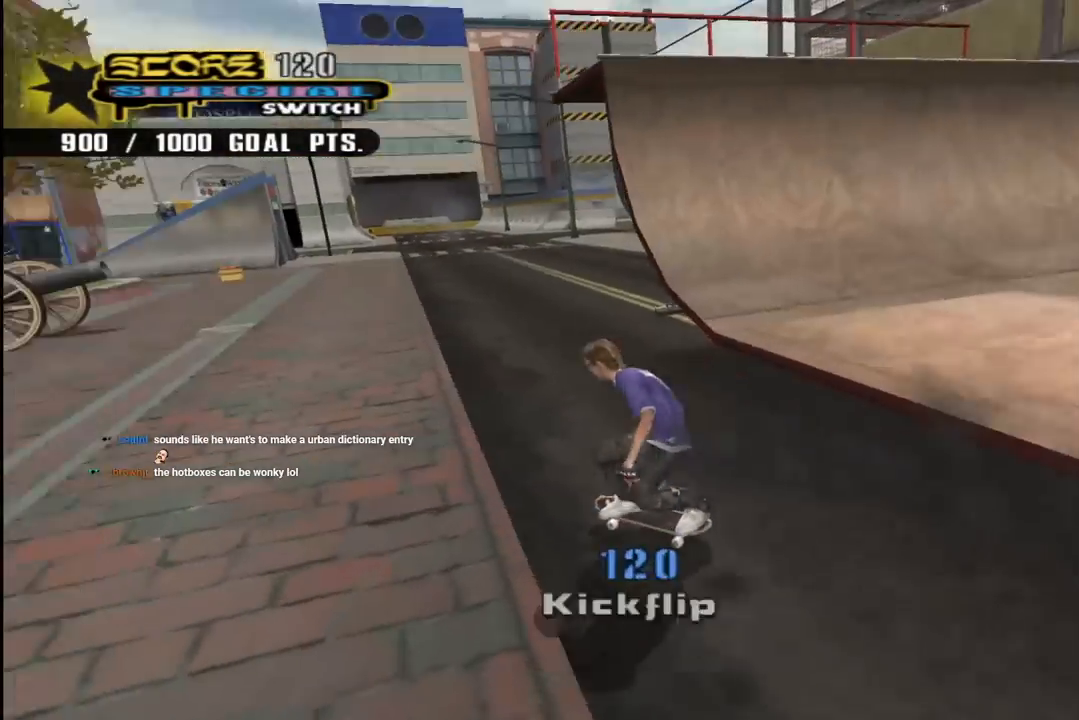
{"buttons": ["DPAD_DOWN"], "left_stick": "center", "right_stick": "center", "events": [[33, "DPAD_LEFT", "up"]]}
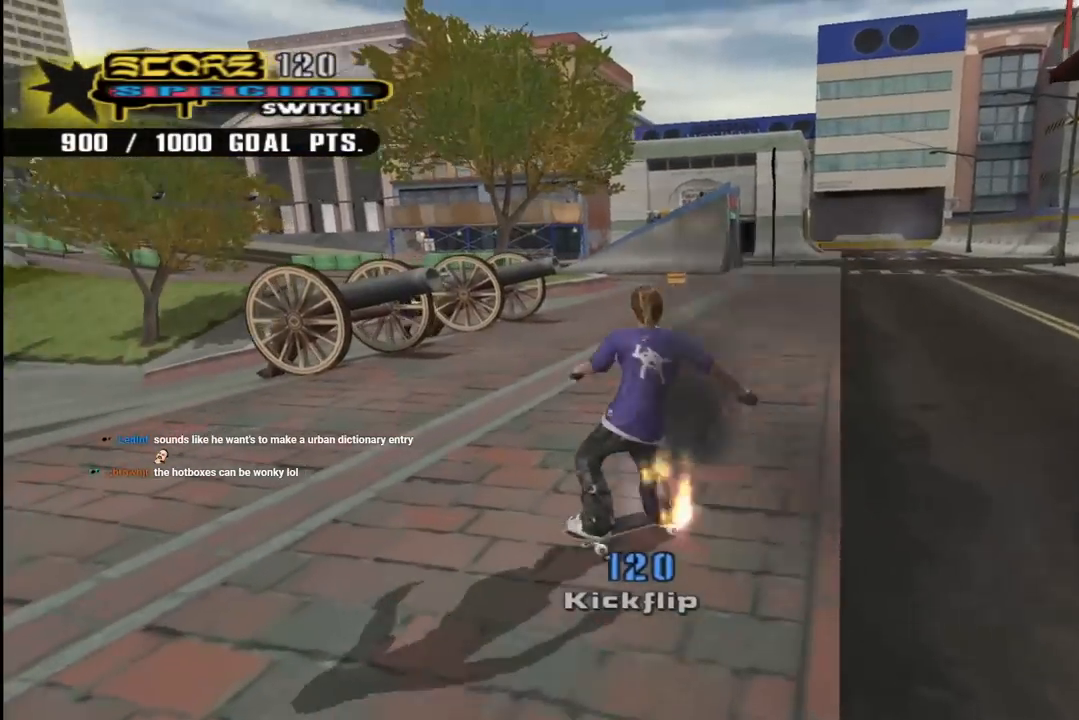
{"buttons": ["DPAD_DOWN"], "left_stick": "center", "right_stick": "center", "events": []}
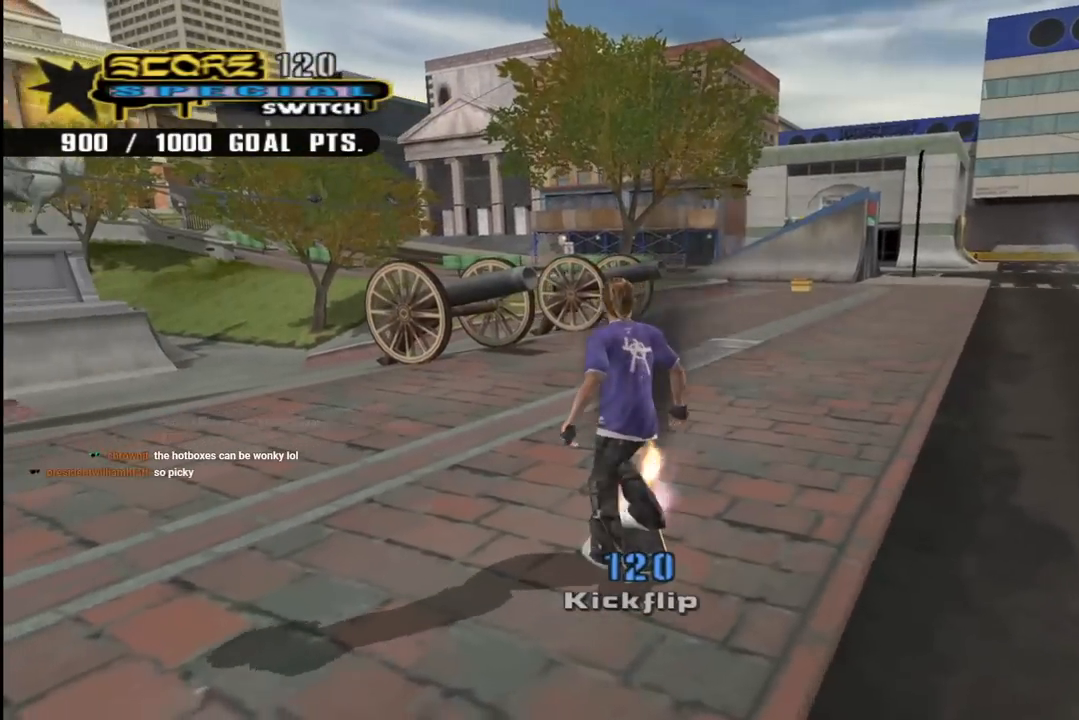
{"buttons": ["CROSS", "DPAD_DOWN"], "left_stick": "center", "right_stick": "center", "events": [[467, "CROSS", "down"]]}
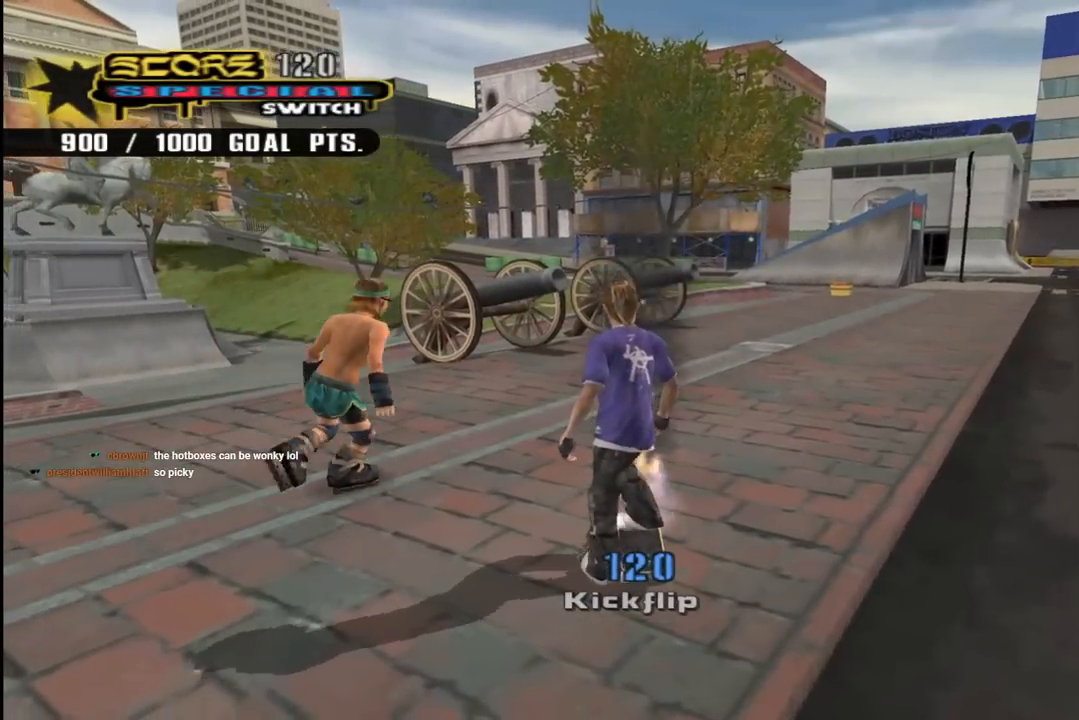
{"buttons": [], "left_stick": "center", "right_stick": "center", "events": [[33, "DPAD_DOWN", "up"], [333, "CROSS", "up"], [350, "DPAD_LEFT", "down"], [367, "SQUARE", "down"], [467, "DPAD_LEFT", "up"], [483, "SQUARE", "up"]]}
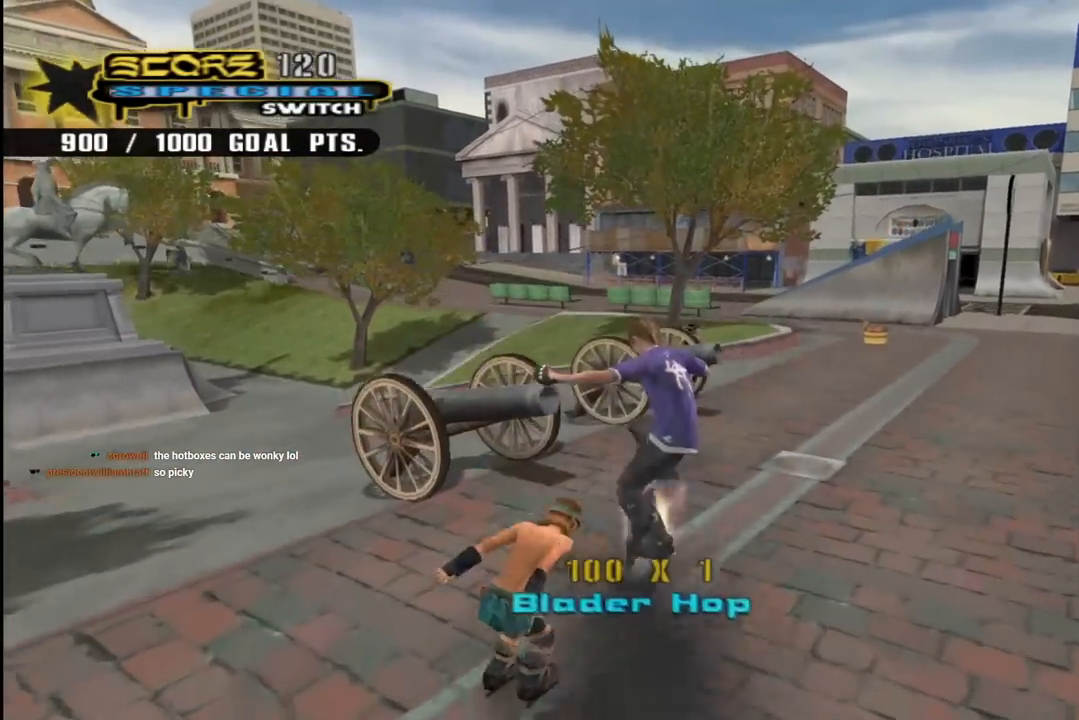
{"buttons": ["DPAD_DOWN", "DPAD_RIGHT"], "left_stick": "center", "right_stick": "center", "events": [[317, "right_stick", "left"], [383, "R1", "down"], [483, "DPAD_DOWN", "down"], [483, "DPAD_RIGHT", "down"], [483, "R1", "up"], [483, "right_stick", "center"]]}
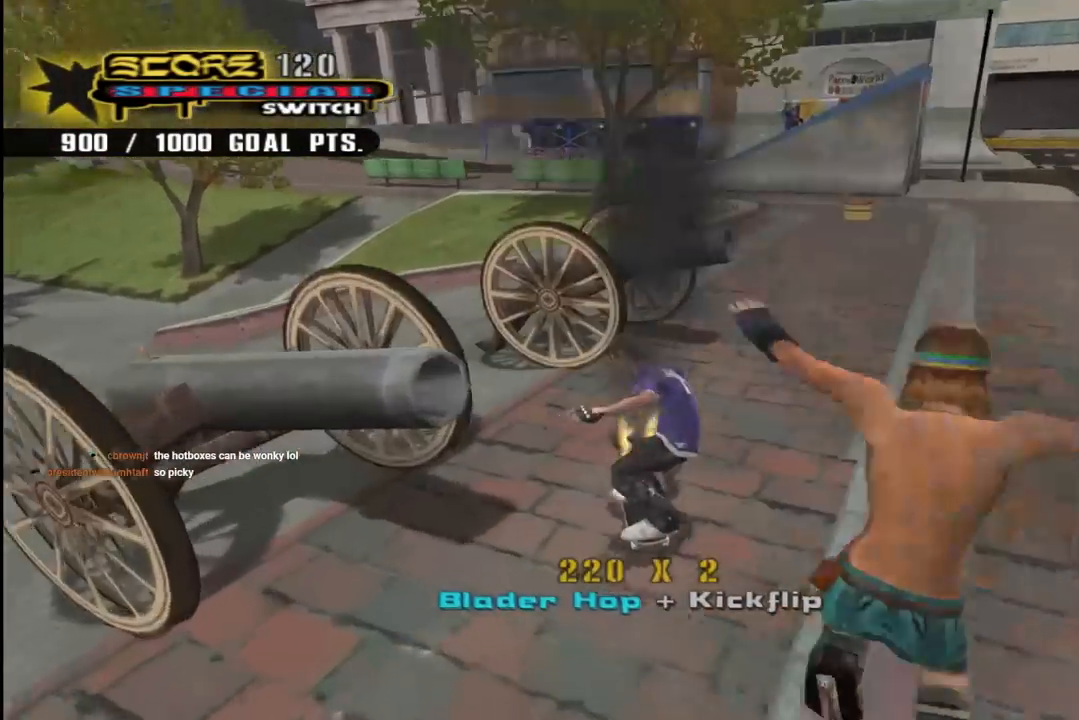
{"buttons": ["DPAD_RIGHT"], "left_stick": "center", "right_stick": "center", "events": [[133, "DPAD_RIGHT", "up"], [267, "DPAD_RIGHT", "down"], [300, "DPAD_DOWN", "up"], [333, "DPAD_RIGHT", "up"], [467, "DPAD_RIGHT", "down"]]}